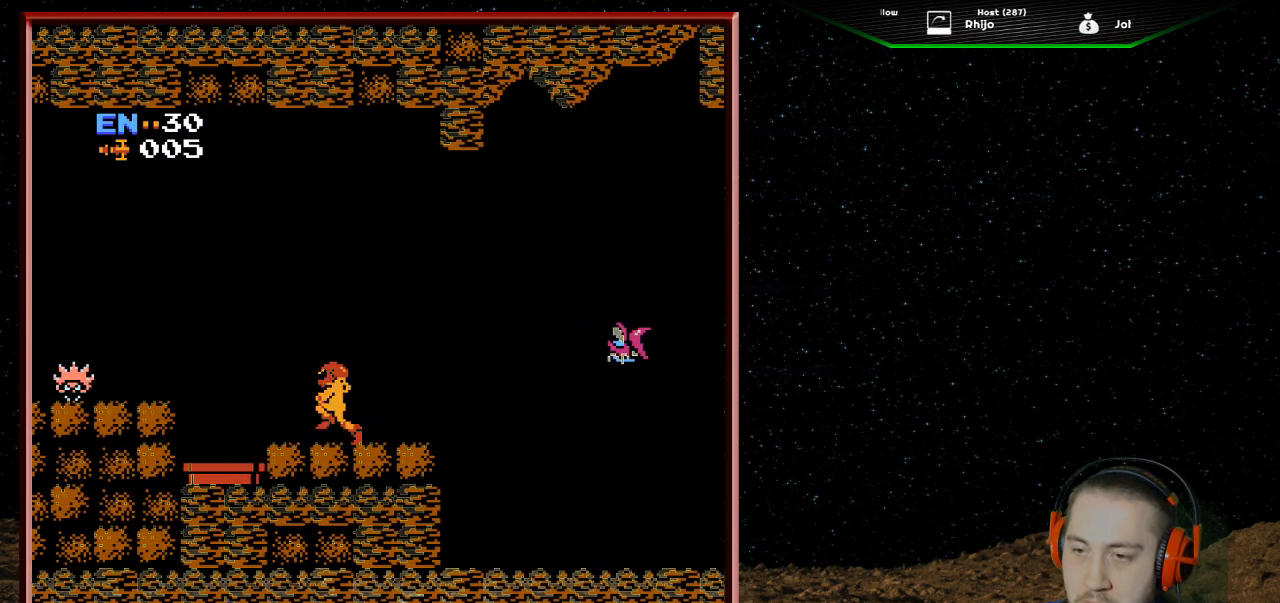
Gameplay with a controller (Nintendo layout); each line is a JSON object with the inputs held at the frame after it. "events" lists button and stick changes between this image and that frame as [ms after this image, input, new state], when the widget could be followed in between. Not read: L3 R3.
{"buttons": ["B"], "events": [[33, "DPAD_LEFT", "up"], [300, "B", "down"], [433, "B", "up"], [500, "B", "down"]]}
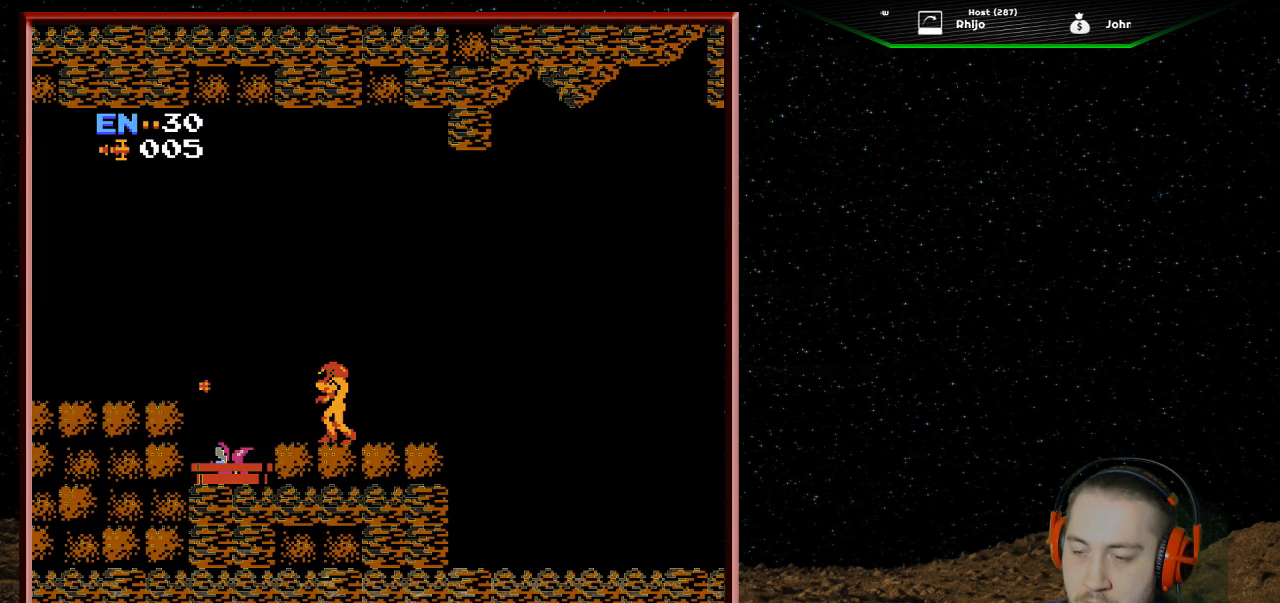
{"buttons": [], "events": [[133, "B", "up"], [200, "B", "down"], [300, "B", "up"], [367, "B", "down"], [500, "B", "up"]]}
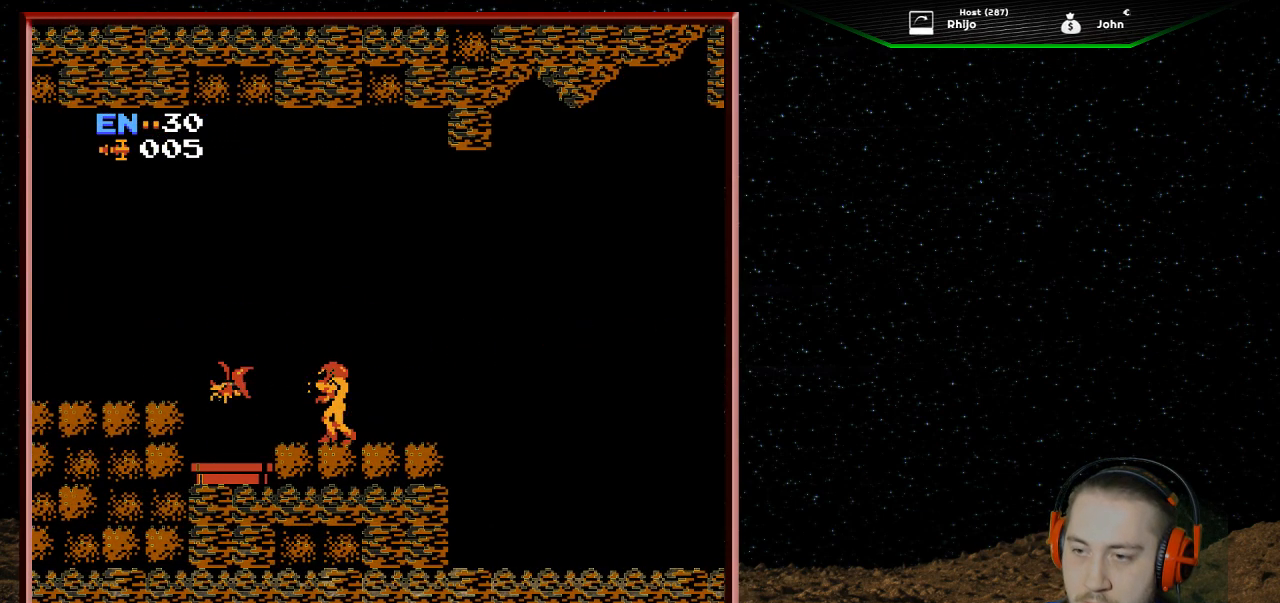
{"buttons": ["B"], "events": [[67, "B", "down"], [167, "B", "up"], [200, "B", "down"], [367, "B", "up"], [400, "B", "down"]]}
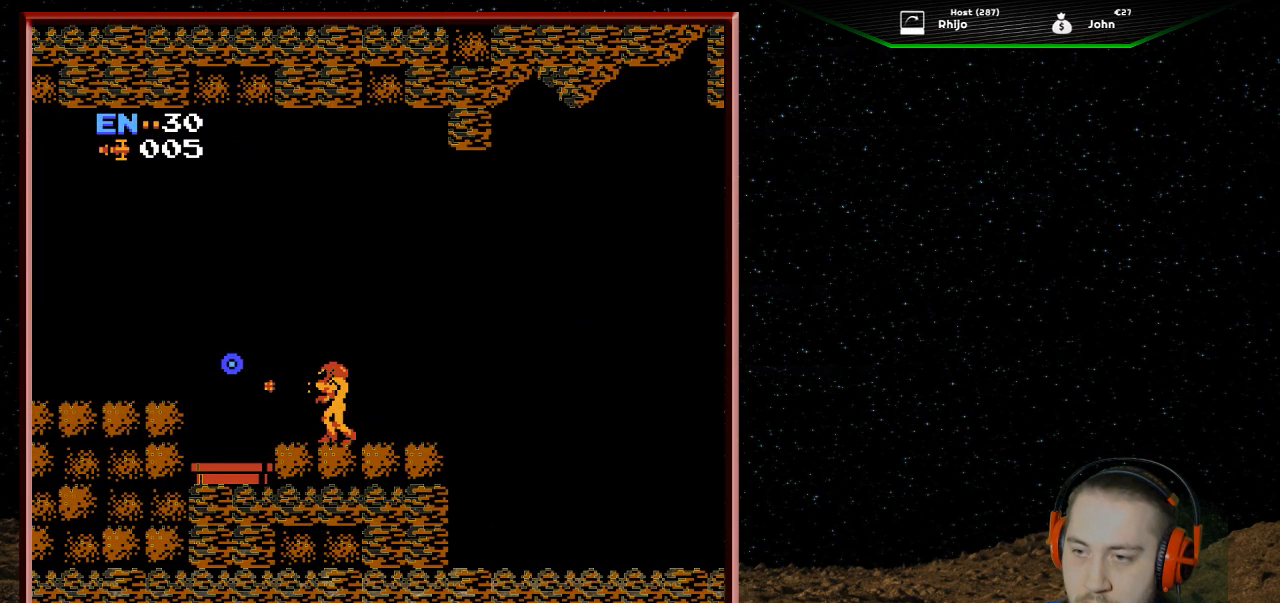
{"buttons": [], "events": [[67, "B", "up"]]}
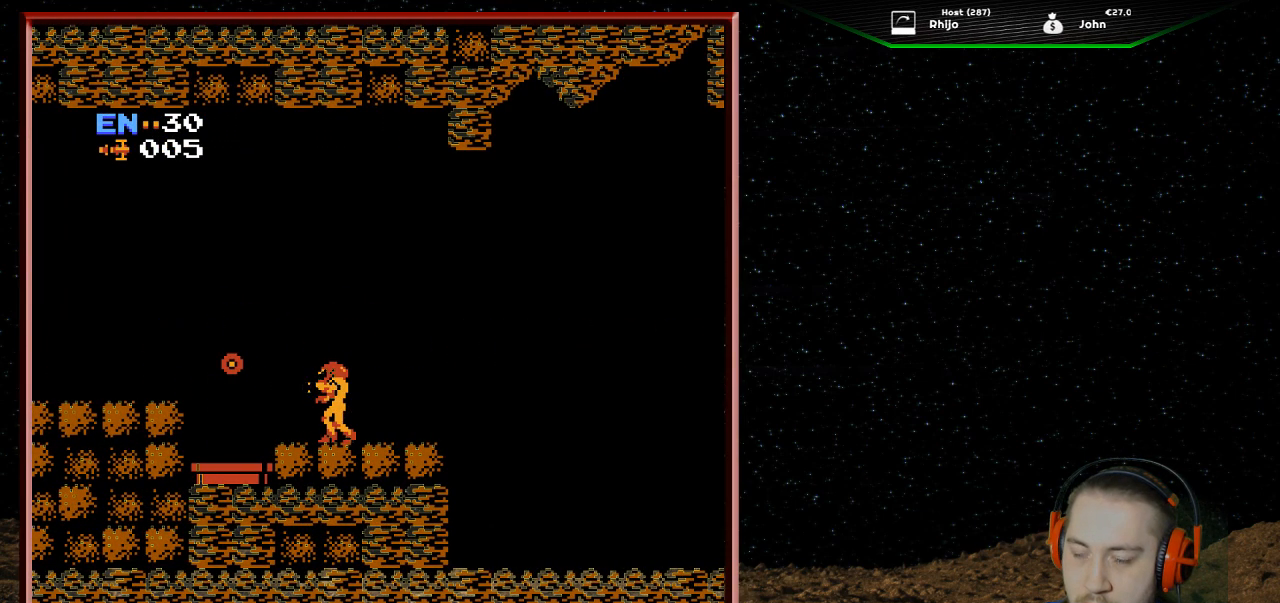
{"buttons": [], "events": []}
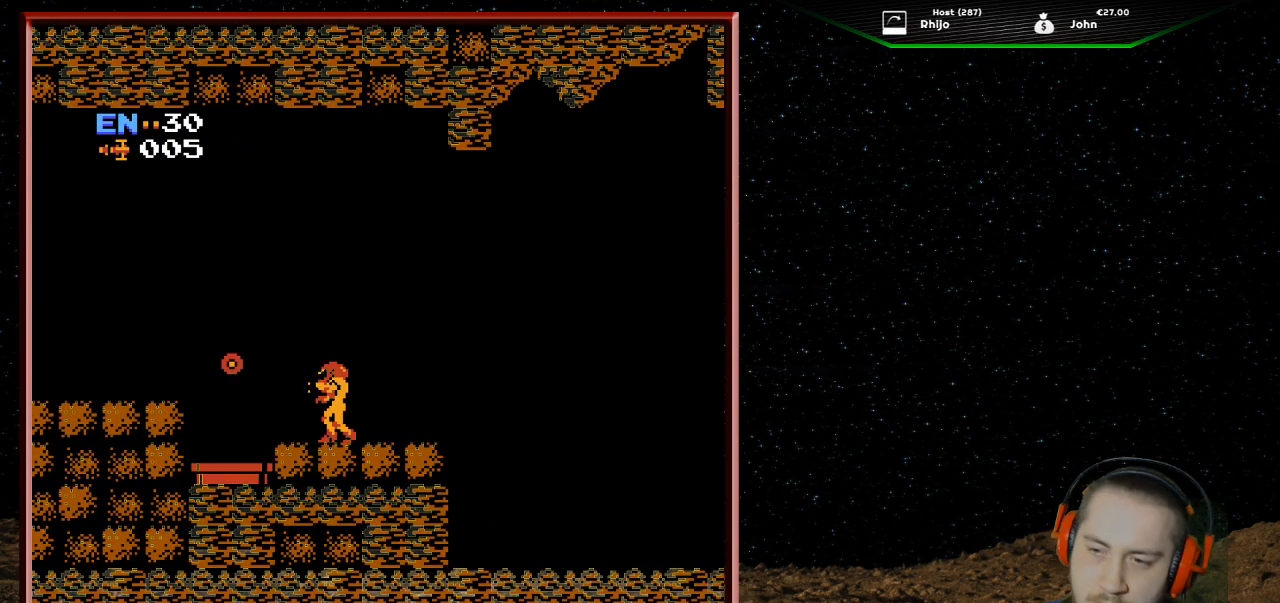
{"buttons": [], "events": []}
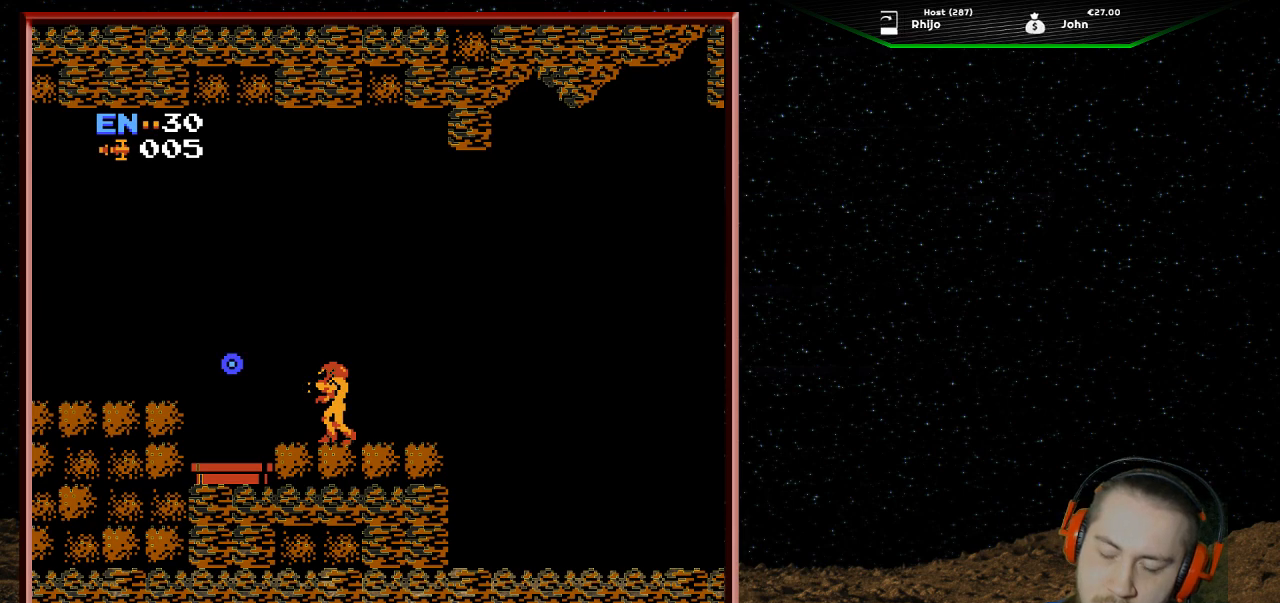
{"buttons": [], "events": [[367, "DPAD_LEFT", "down"], [500, "DPAD_LEFT", "up"]]}
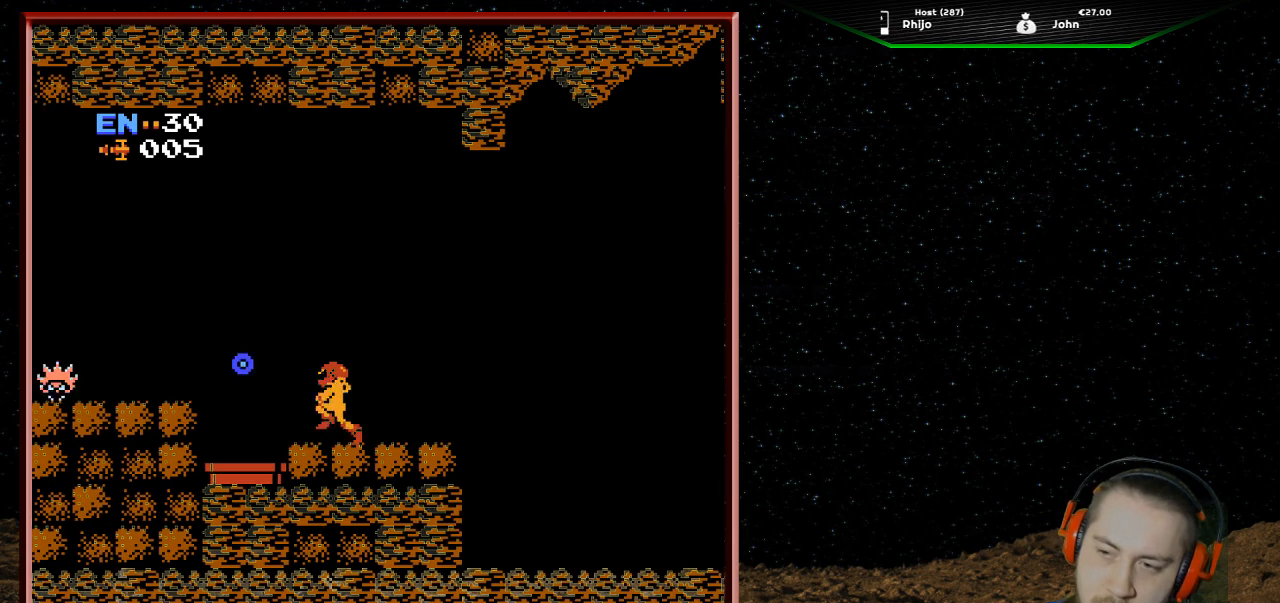
{"buttons": ["DPAD_LEFT"], "events": [[333, "DPAD_LEFT", "down"]]}
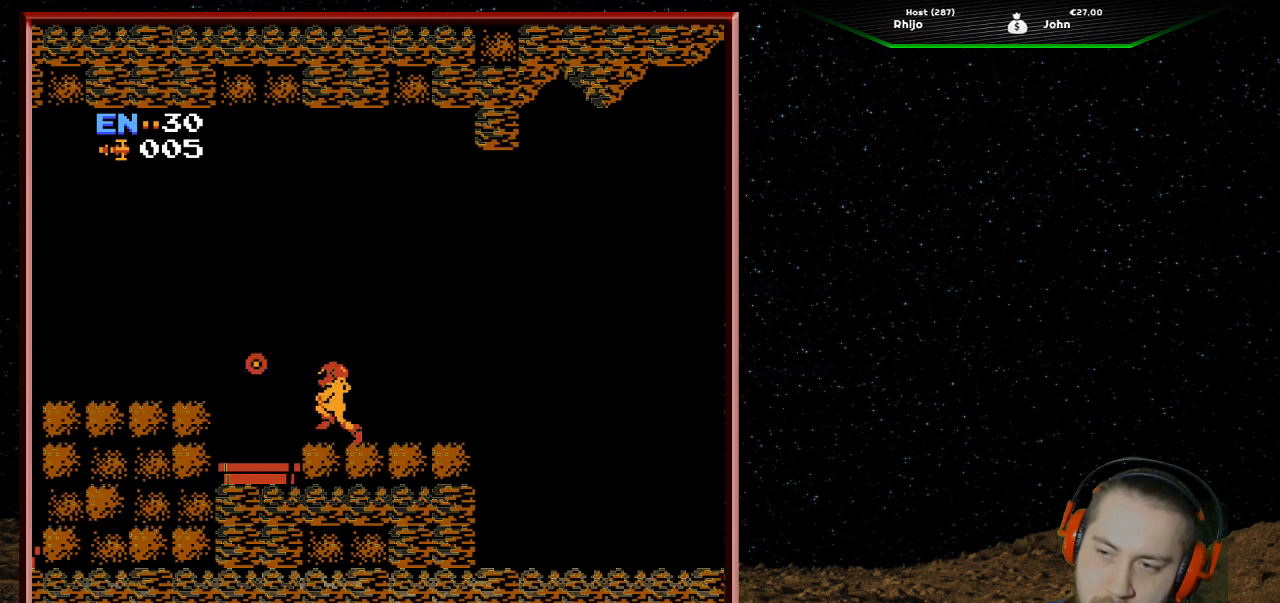
{"buttons": ["A", "DPAD_LEFT"], "events": [[33, "DPAD_LEFT", "up"], [200, "DPAD_LEFT", "down"], [433, "A", "down"]]}
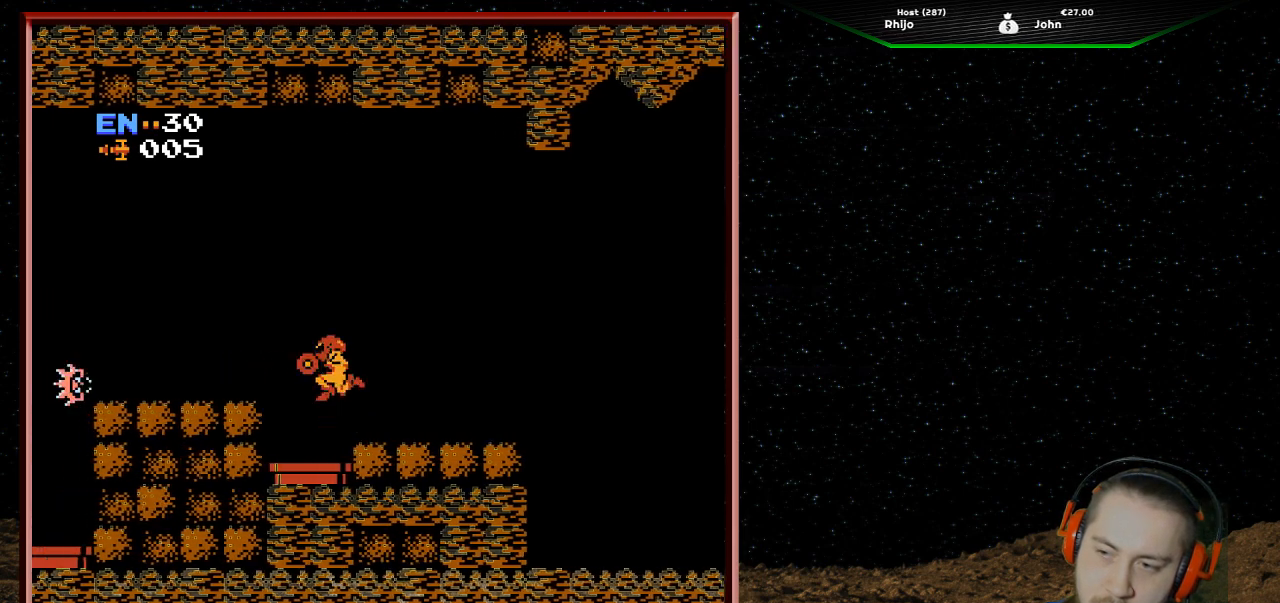
{"buttons": ["DPAD_RIGHT"], "events": [[33, "DPAD_LEFT", "up"], [133, "DPAD_RIGHT", "down"], [233, "A", "up"]]}
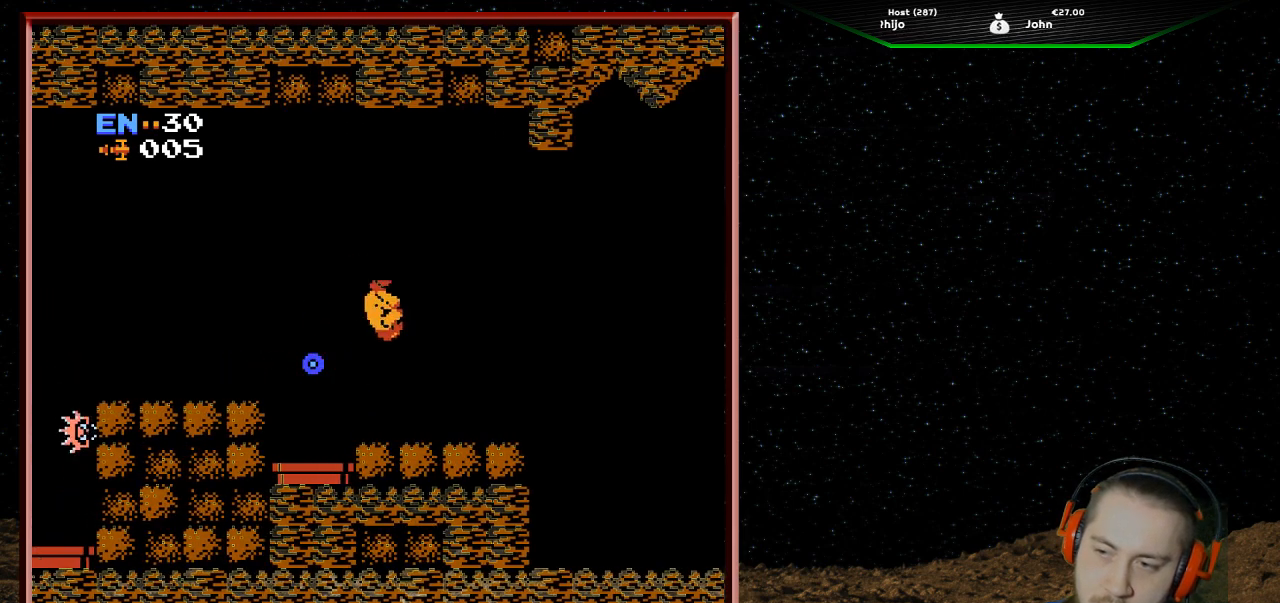
{"buttons": [], "events": [[133, "DPAD_RIGHT", "up"], [200, "DPAD_LEFT", "down"], [433, "DPAD_LEFT", "up"]]}
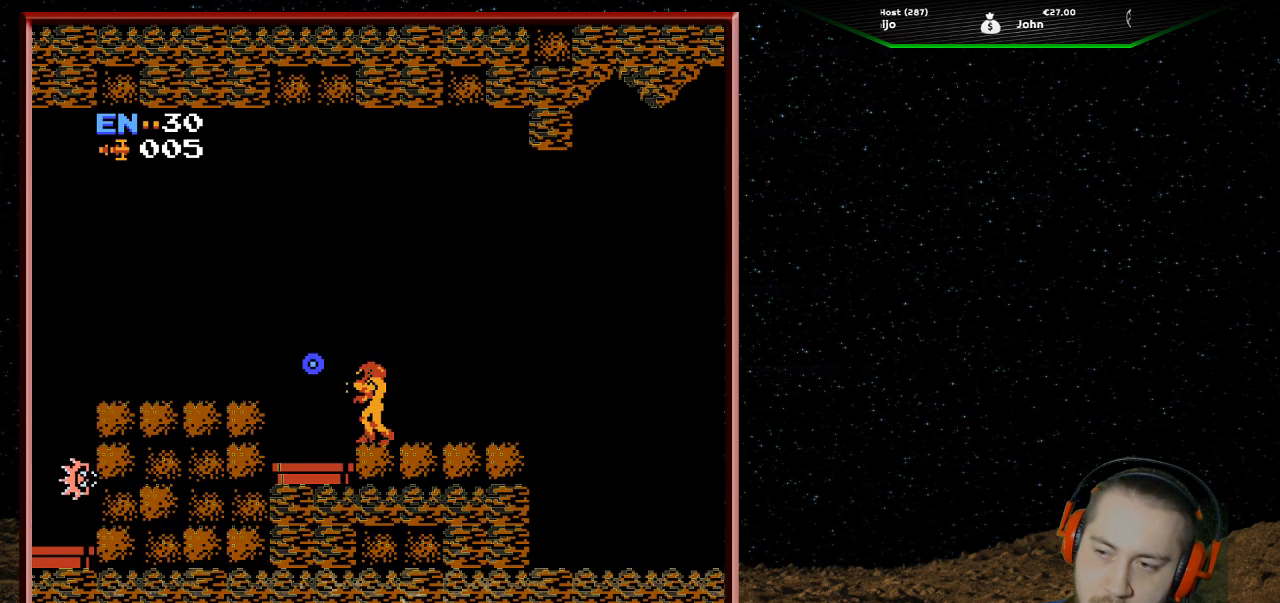
{"buttons": ["A"], "events": [[133, "DPAD_LEFT", "down"], [300, "A", "down"], [433, "DPAD_LEFT", "up"]]}
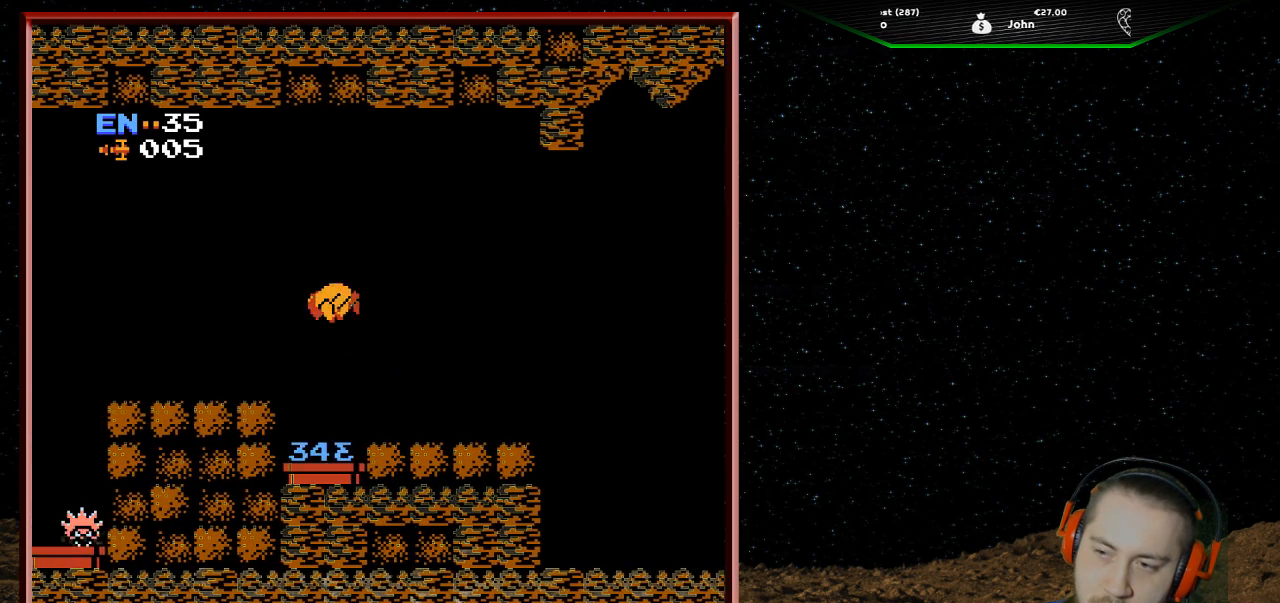
{"buttons": ["DPAD_RIGHT"], "events": [[33, "DPAD_RIGHT", "down"], [167, "A", "up"]]}
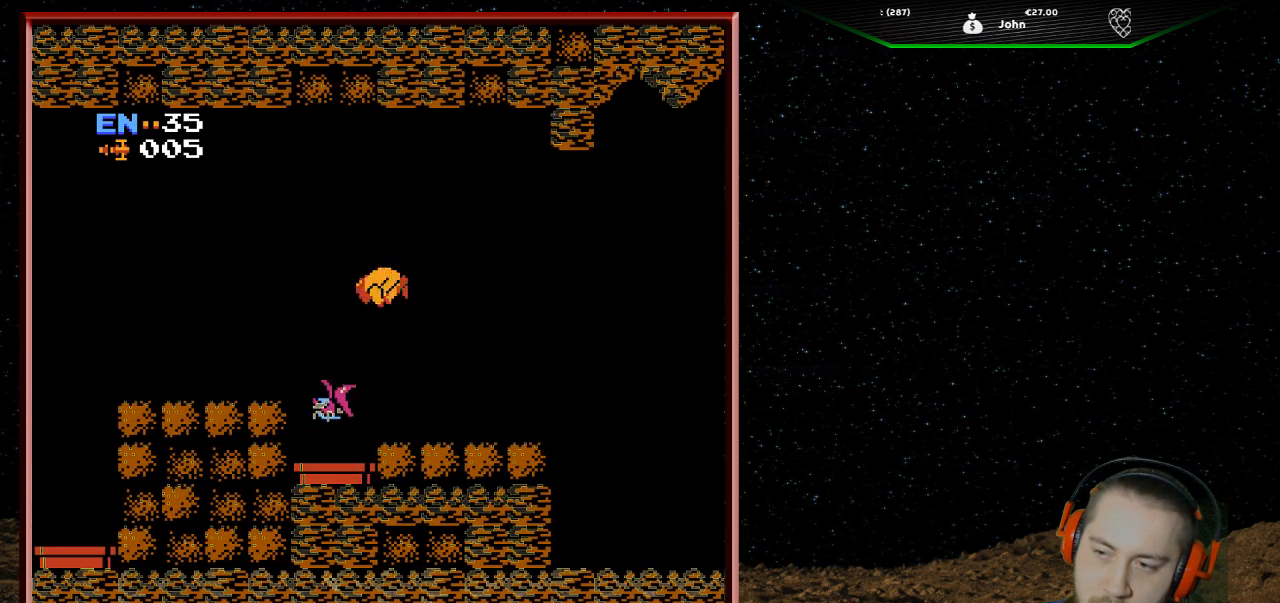
{"buttons": [], "events": [[133, "DPAD_RIGHT", "up"], [167, "B", "down"], [167, "DPAD_LEFT", "down"], [300, "B", "up"], [333, "DPAD_LEFT", "up"], [367, "B", "down"], [467, "B", "up"]]}
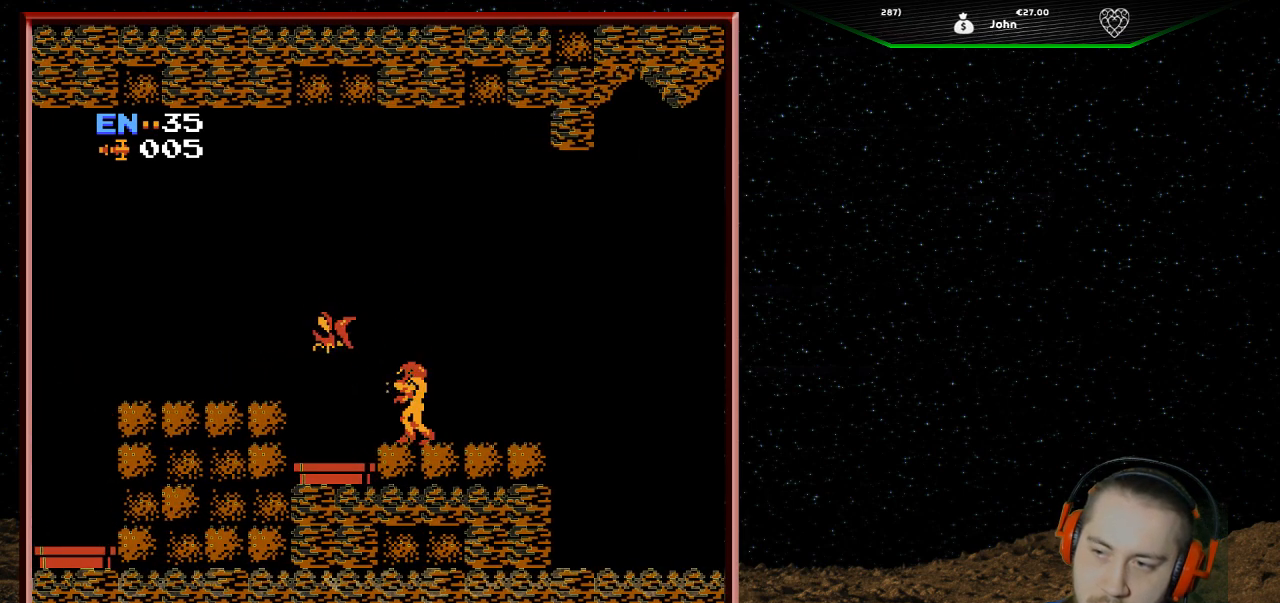
{"buttons": ["B", "DPAD_UP"], "events": [[33, "B", "down"], [167, "B", "up"], [267, "DPAD_UP", "down"], [333, "B", "down"], [400, "B", "up"], [500, "B", "down"]]}
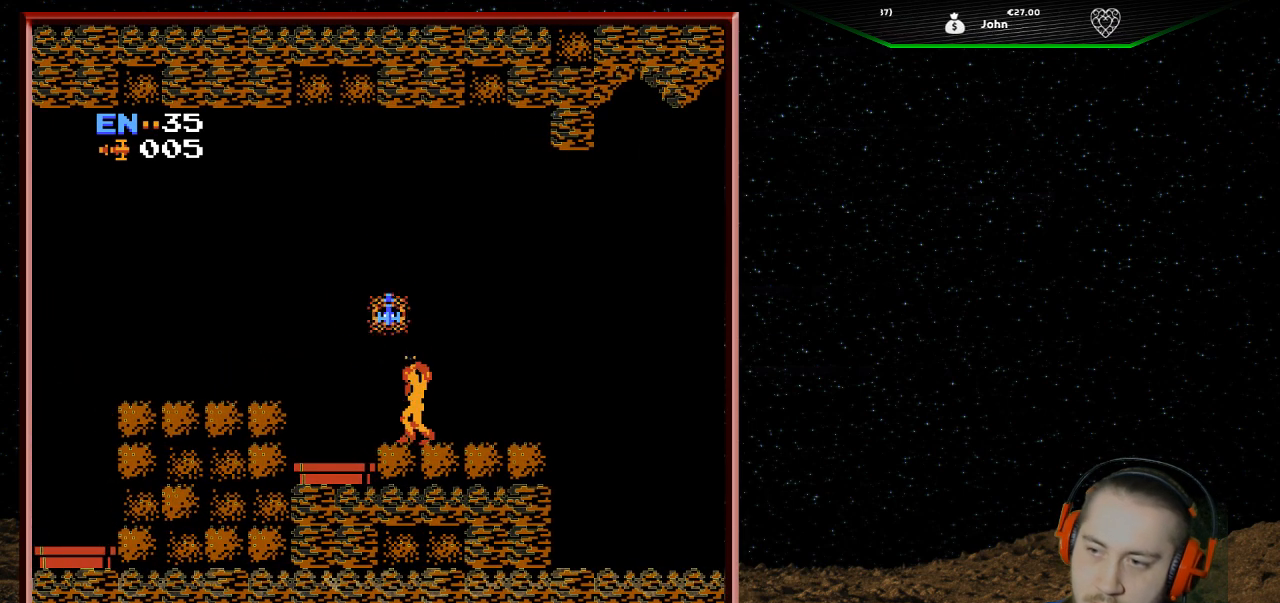
{"buttons": [], "events": [[100, "B", "up"], [167, "B", "down"], [300, "B", "up"], [433, "DPAD_UP", "up"]]}
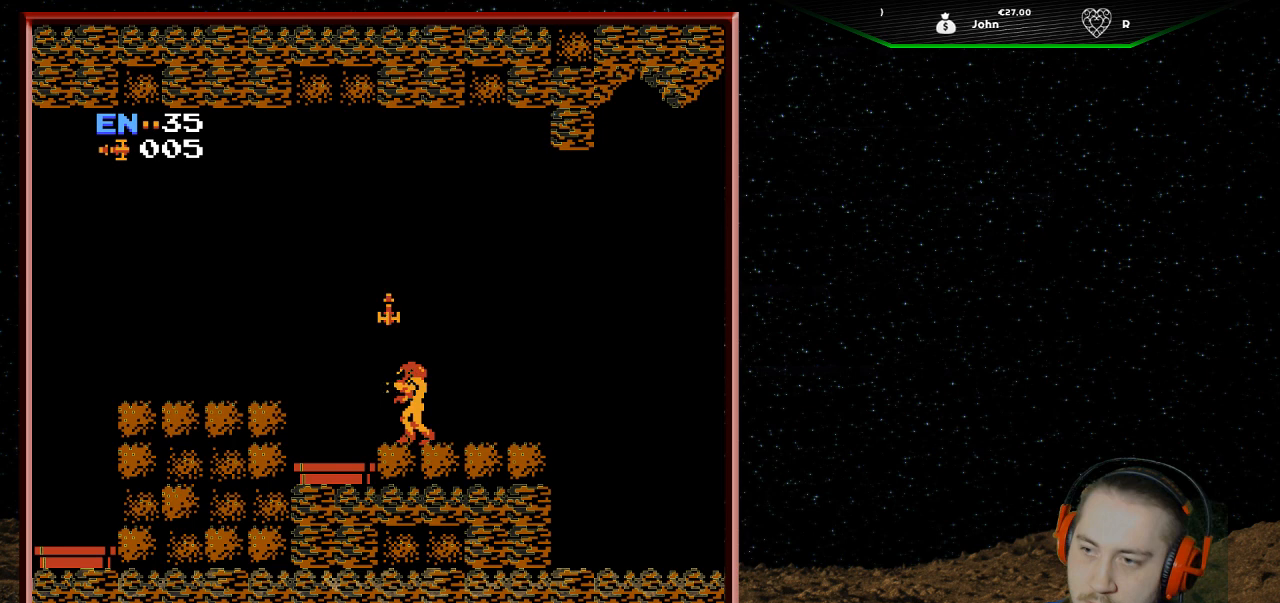
{"buttons": [], "events": [[67, "A", "down"], [400, "A", "up"]]}
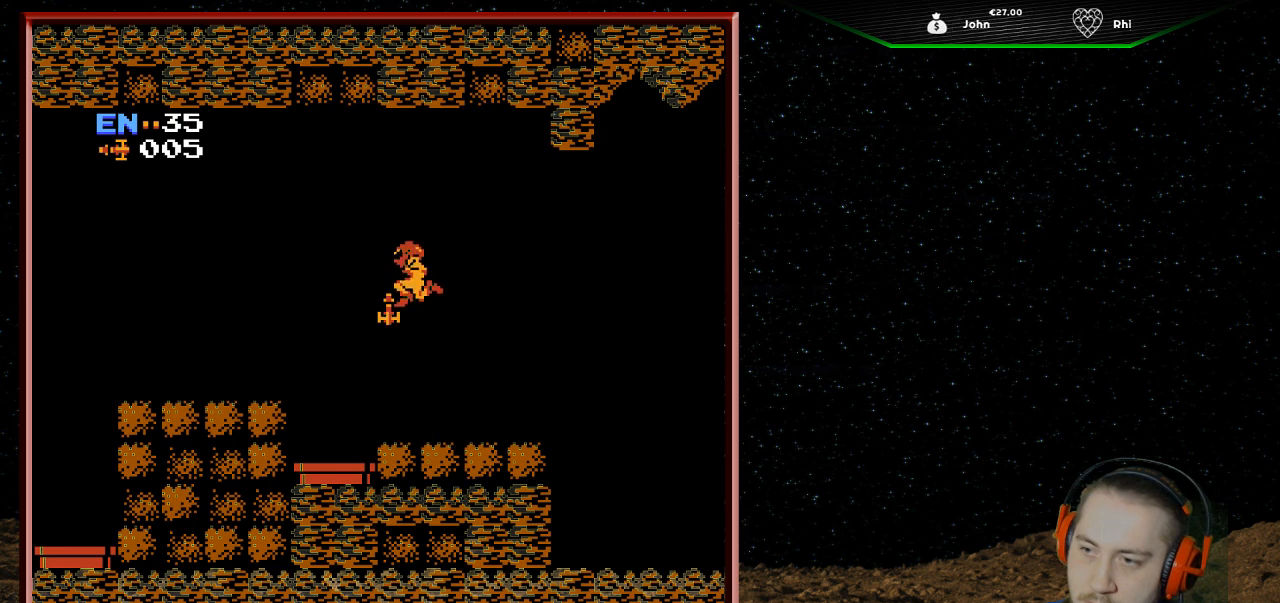
{"buttons": ["DPAD_RIGHT"], "events": [[33, "DPAD_LEFT", "down"], [300, "DPAD_LEFT", "up"], [333, "DPAD_RIGHT", "down"]]}
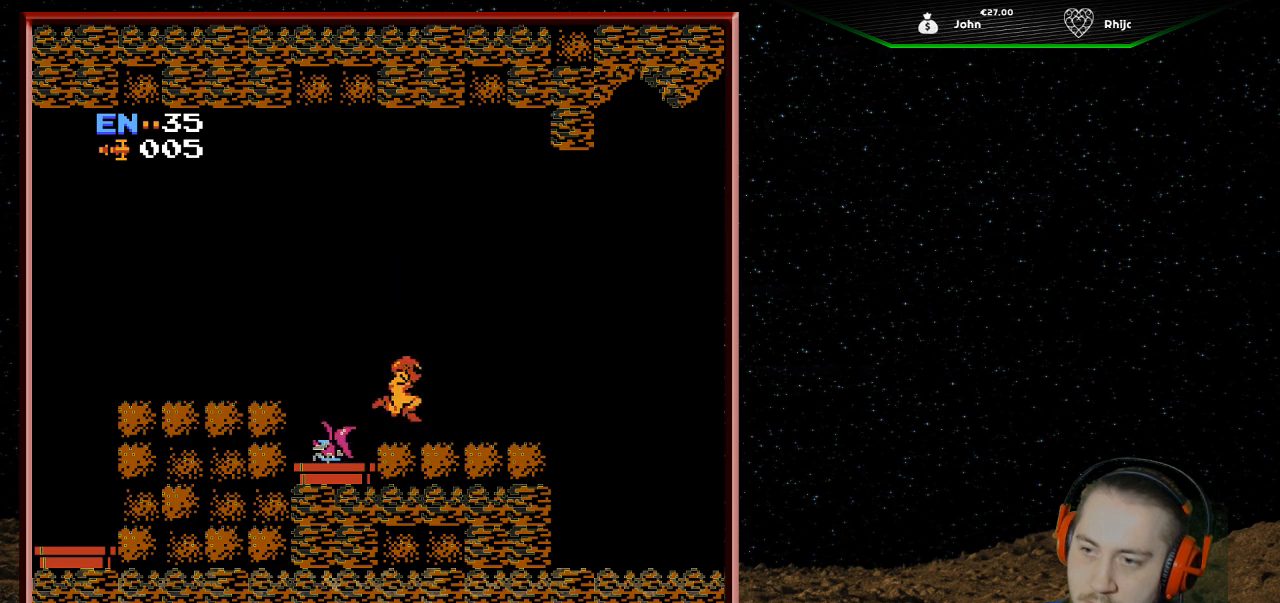
{"buttons": ["B"], "events": [[200, "DPAD_RIGHT", "up"], [233, "DPAD_LEFT", "down"], [300, "B", "down"], [367, "DPAD_LEFT", "up"], [433, "B", "up"], [500, "B", "down"]]}
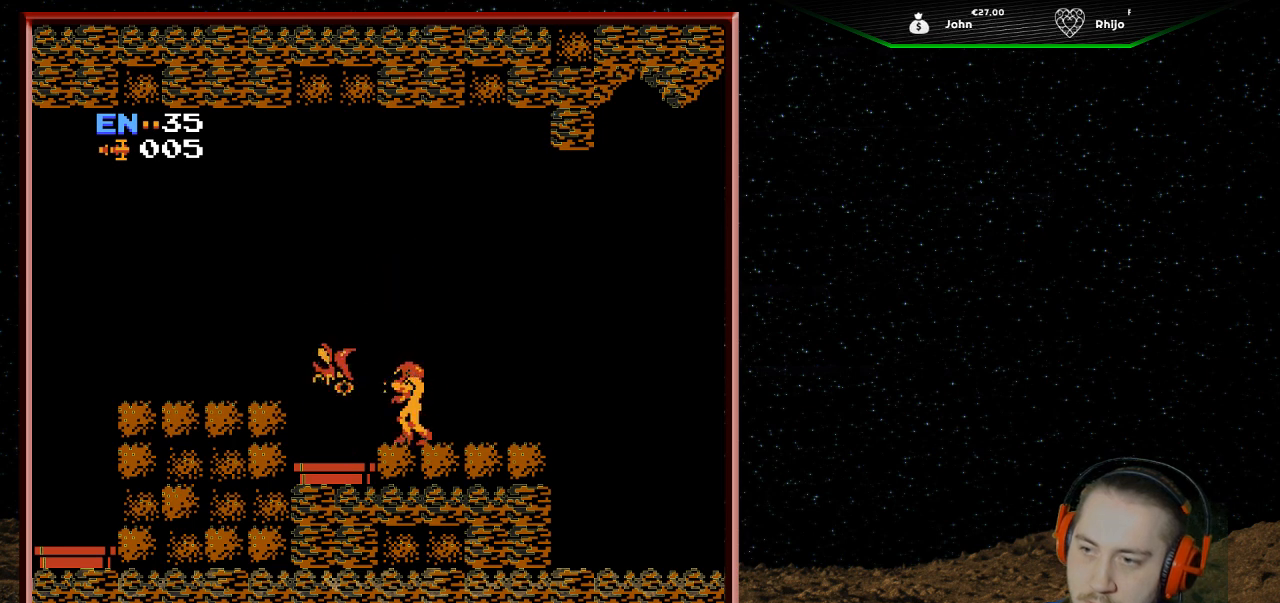
{"buttons": [], "events": [[100, "B", "up"], [167, "B", "down"], [300, "B", "up"], [333, "B", "down"], [433, "B", "up"]]}
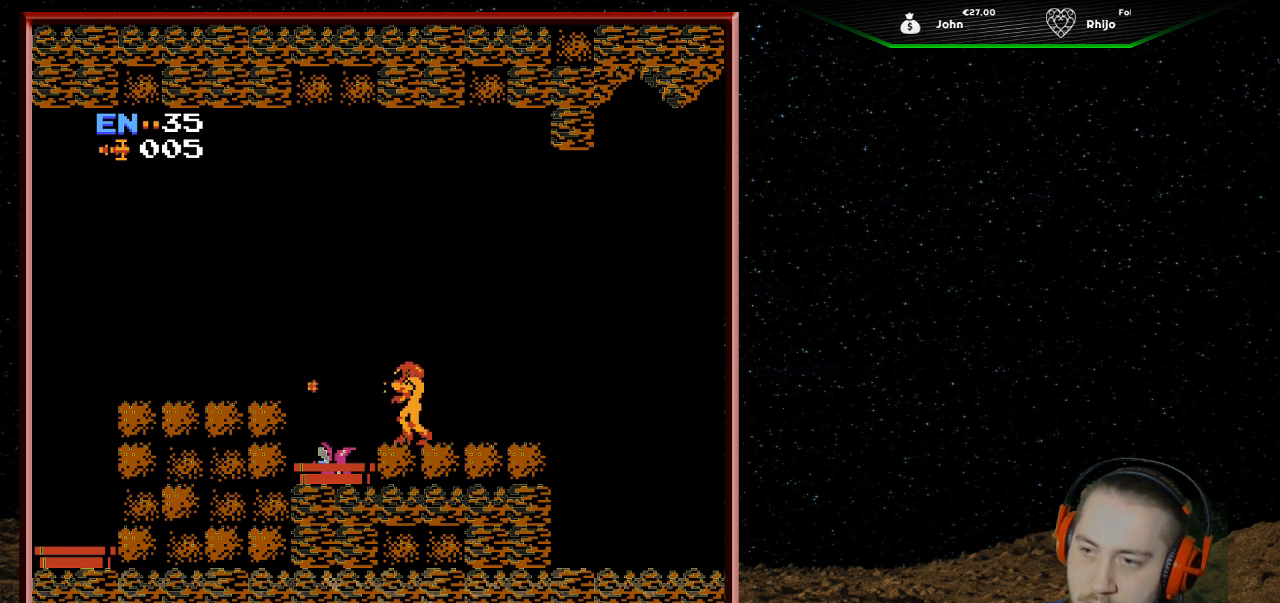
{"buttons": ["B"], "events": [[400, "B", "down"]]}
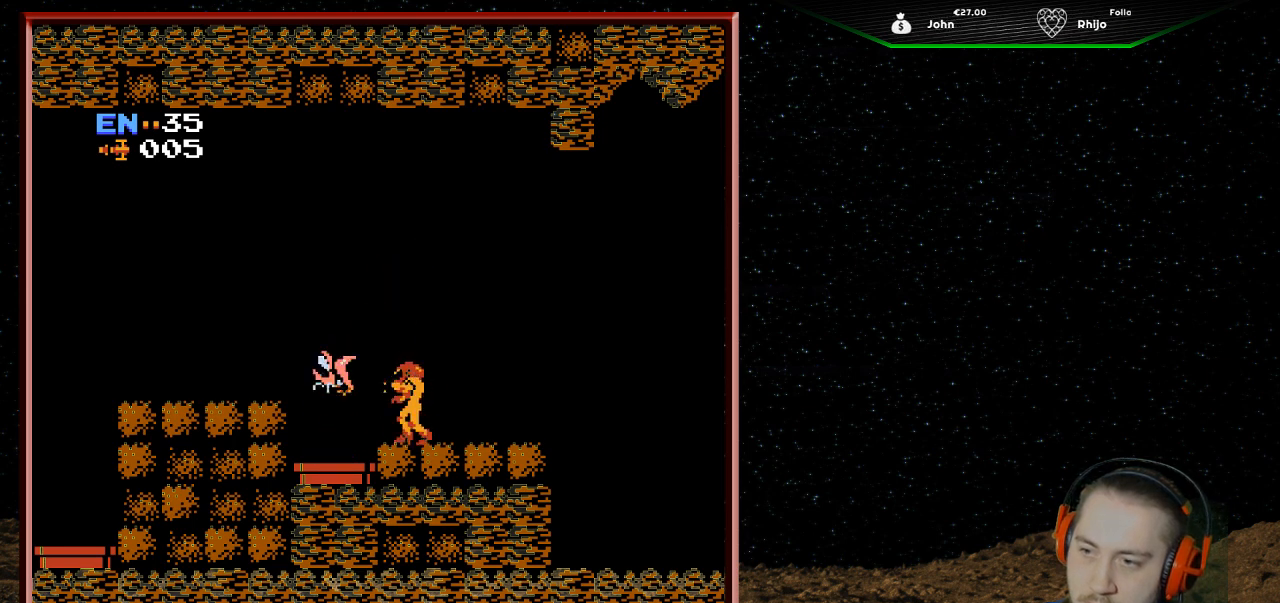
{"buttons": [], "events": [[33, "B", "up"], [67, "B", "down"], [200, "B", "up"], [233, "B", "down"], [333, "B", "up"], [400, "B", "down"], [500, "B", "up"]]}
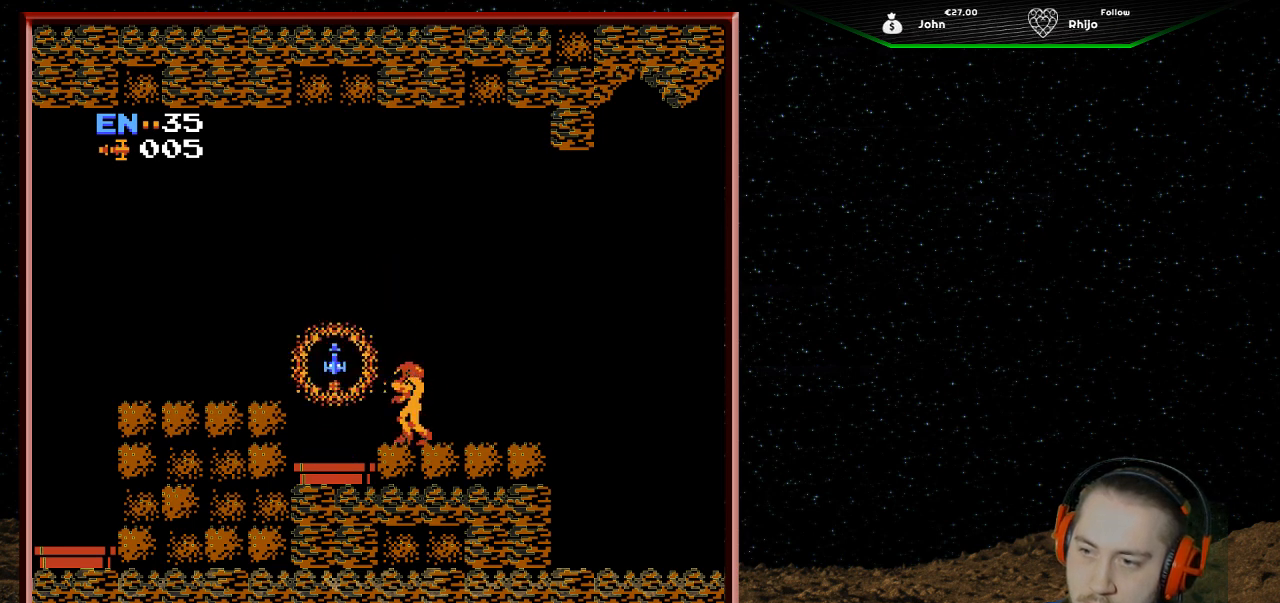
{"buttons": [], "events": []}
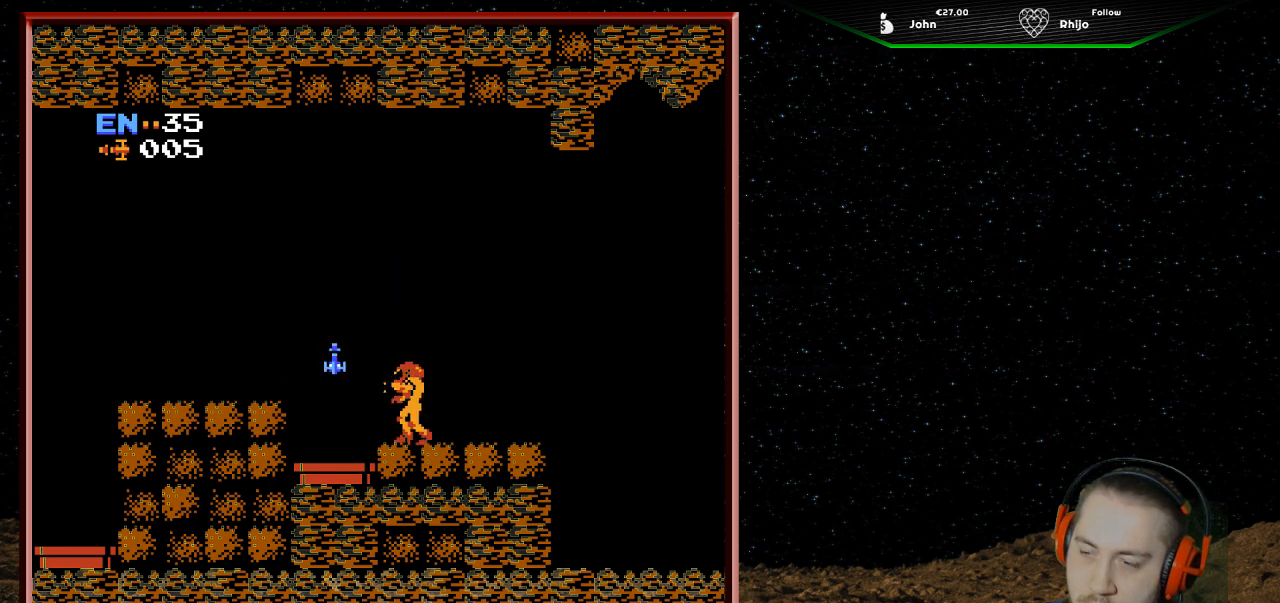
{"buttons": [], "events": []}
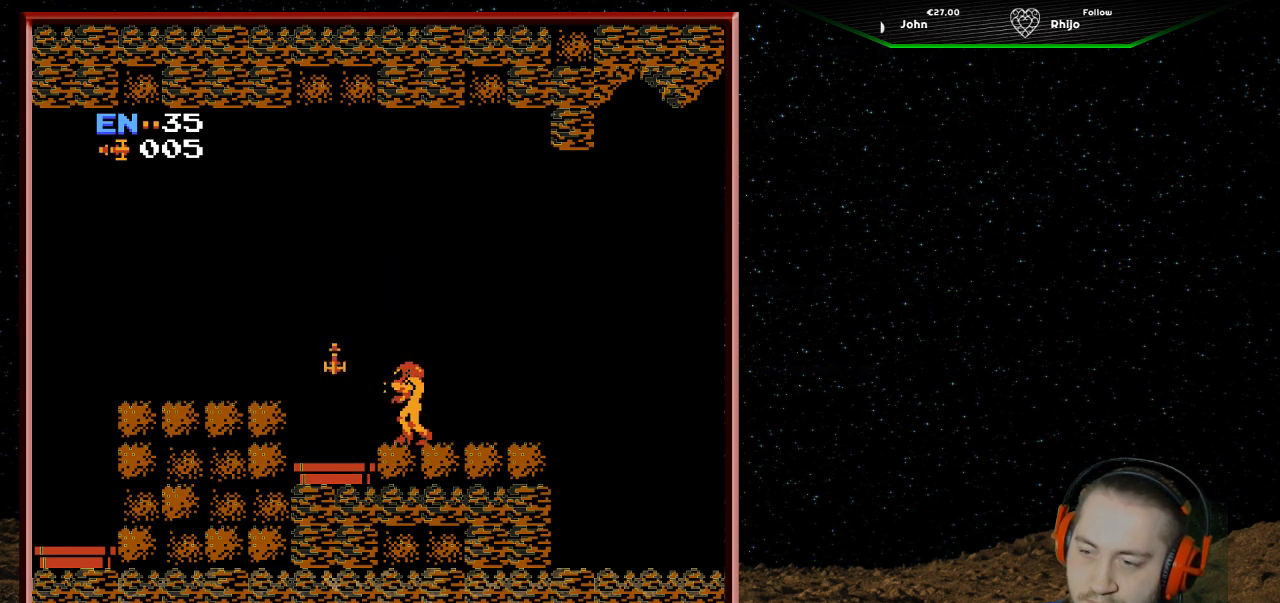
{"buttons": ["A", "DPAD_LEFT"], "events": [[200, "DPAD_LEFT", "down"], [400, "A", "down"]]}
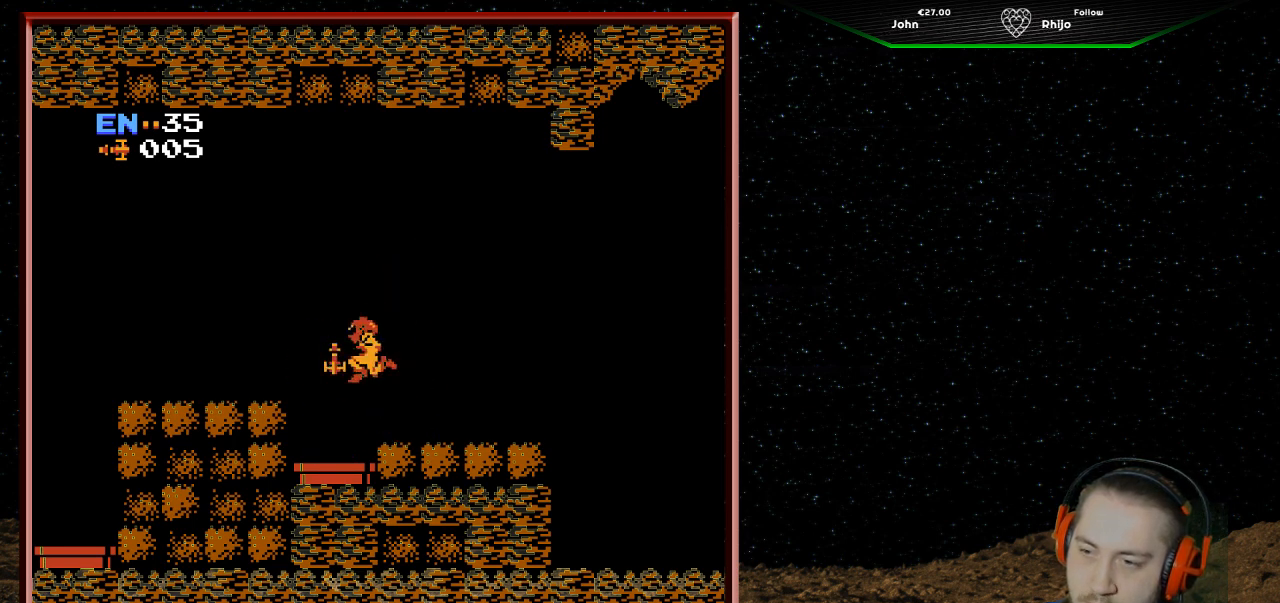
{"buttons": ["DPAD_RIGHT"], "events": [[133, "DPAD_LEFT", "up"], [200, "DPAD_RIGHT", "down"], [267, "A", "up"]]}
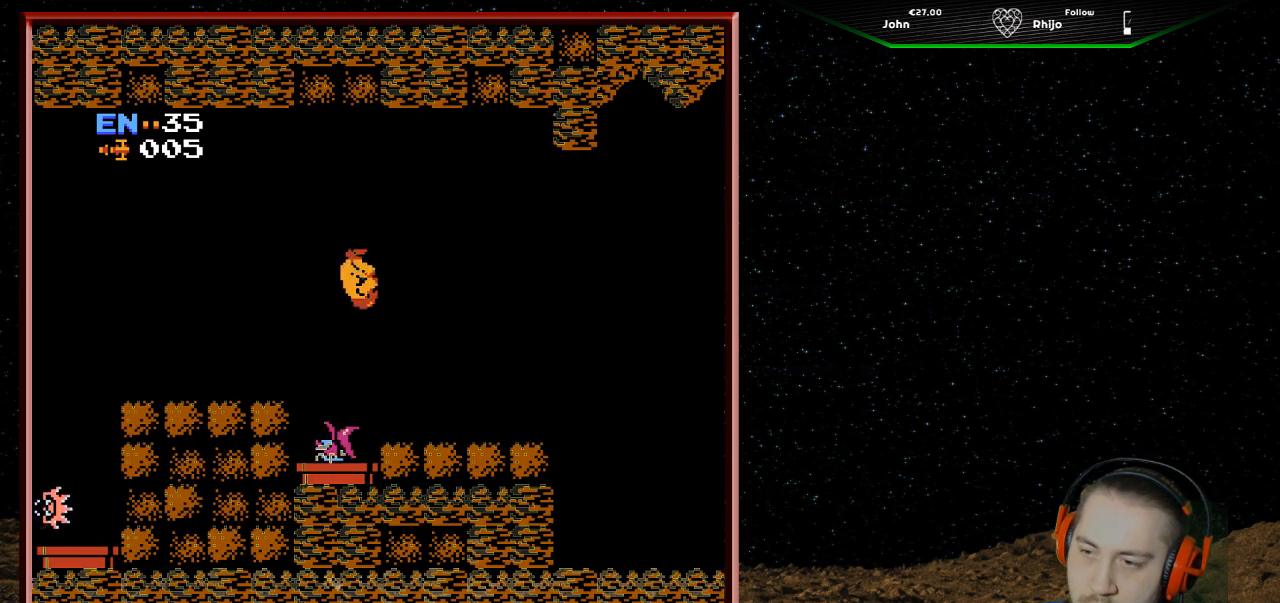
{"buttons": ["B"], "events": [[233, "DPAD_RIGHT", "up"], [267, "B", "down"], [300, "DPAD_LEFT", "down"], [400, "B", "up"], [400, "DPAD_LEFT", "up"], [500, "B", "down"]]}
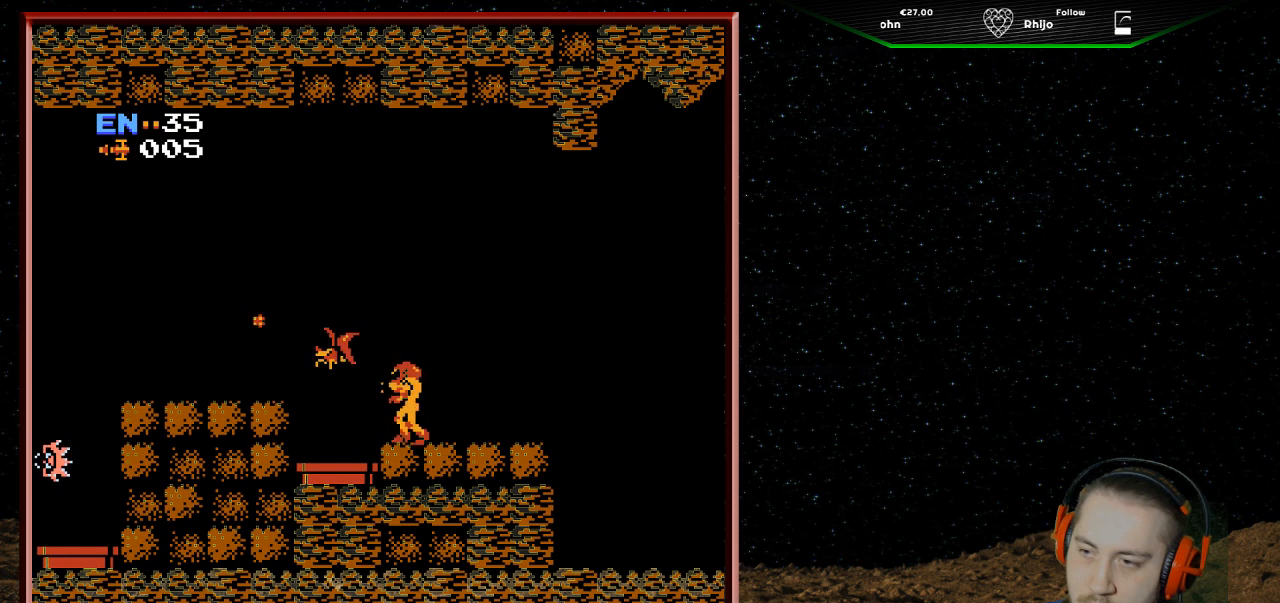
{"buttons": ["B", "DPAD_UP"], "events": [[100, "B", "up"], [167, "B", "down"], [300, "B", "up"], [367, "DPAD_UP", "down"], [433, "B", "down"]]}